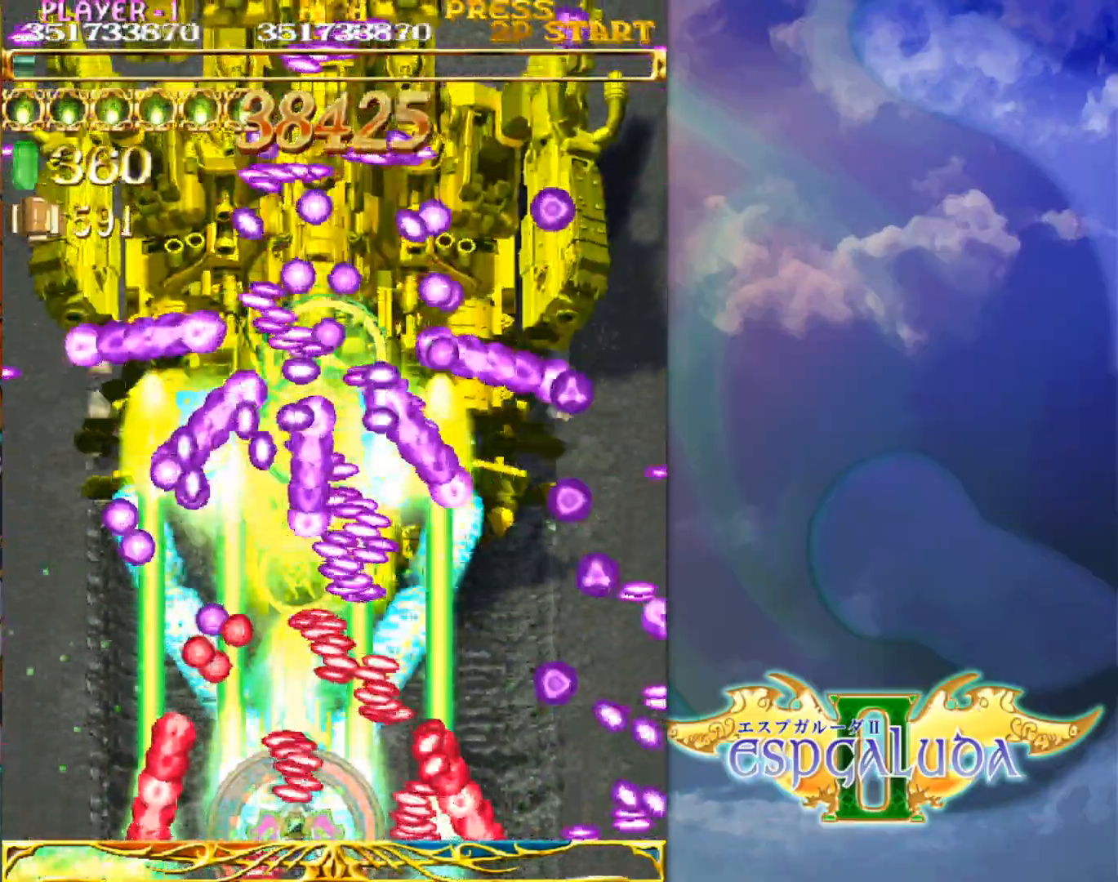
Gameplay with a controller (arcade stick); each line is a JSON object with the inputs held at the frame after it. "events" lists button and stick changes between this image and that frame as [ms after this image, input, new state], when the widget could be followed in between. Not read: L3 R3.
{"buttons": [], "left_stick": "up", "events": [[183, "left_stick", "left"], [333, "left_stick", "up"]]}
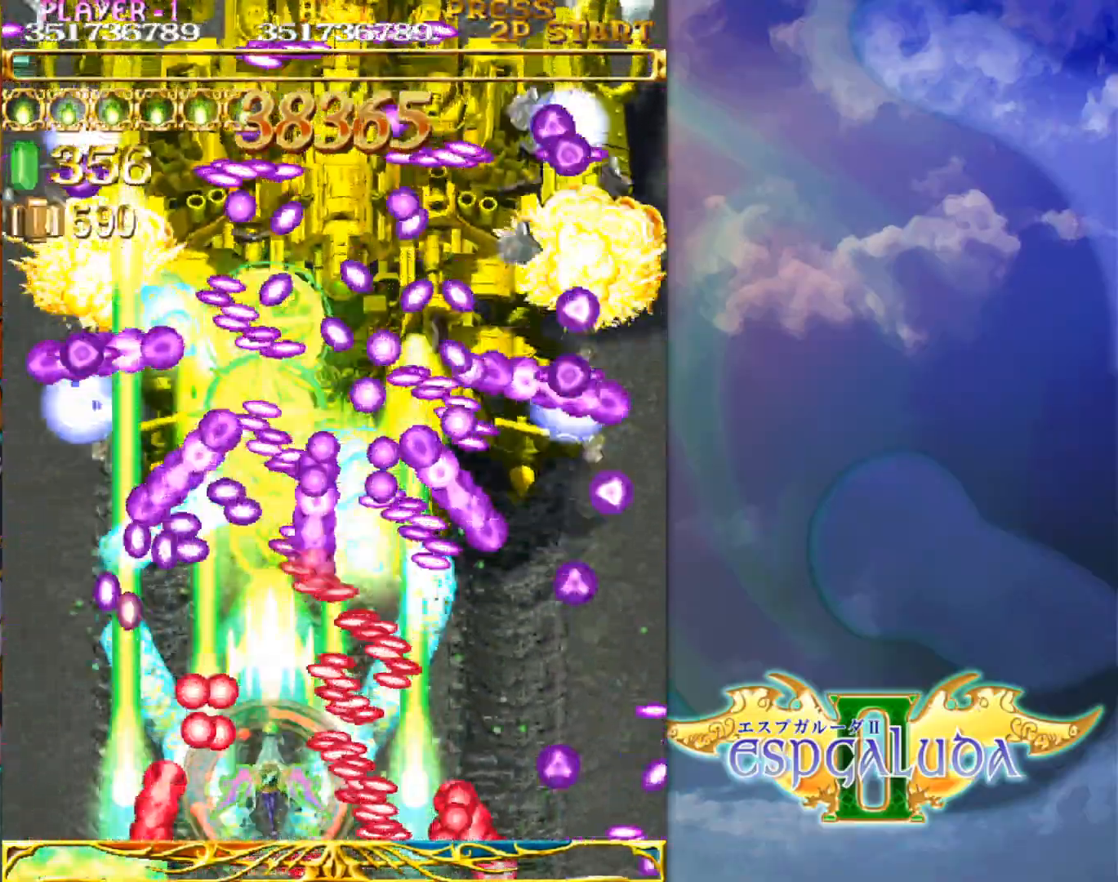
{"buttons": [], "left_stick": "center", "events": [[100, "left_stick", "center"], [217, "left_stick", "up"], [300, "left_stick", "center"]]}
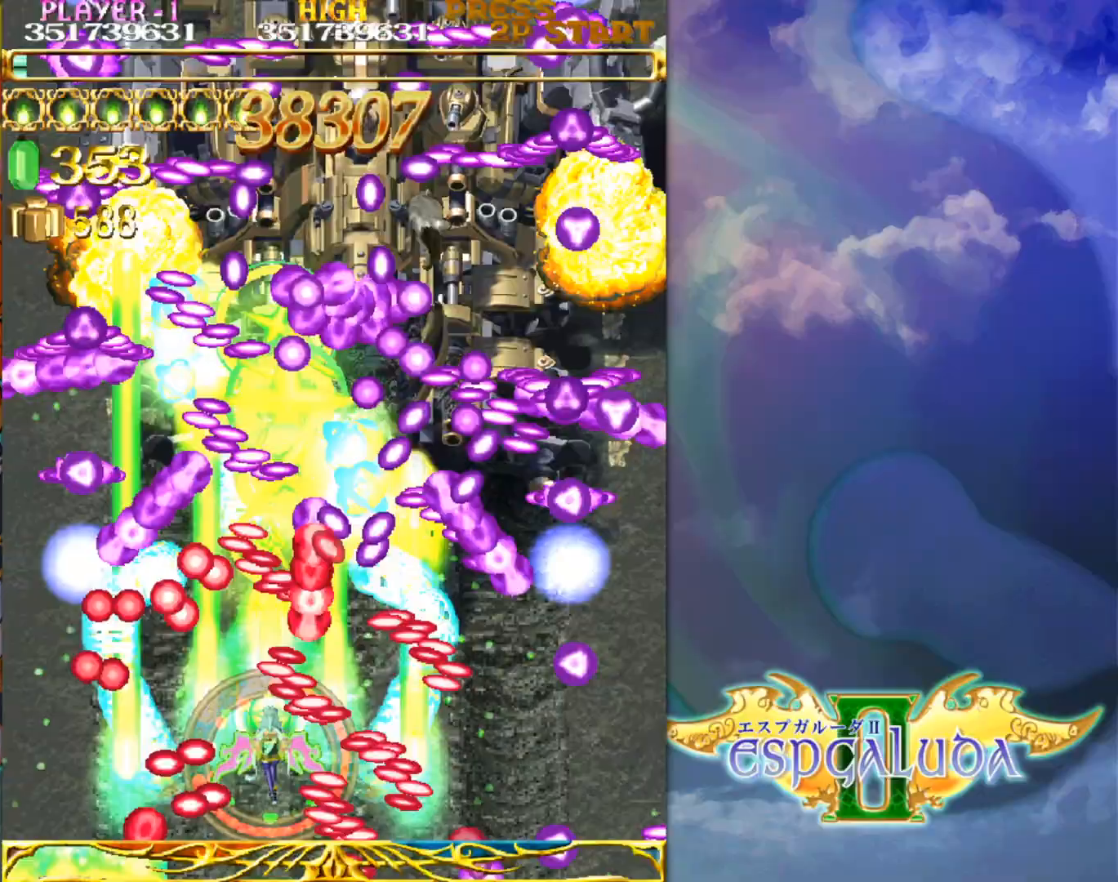
{"buttons": [], "left_stick": "right", "events": [[183, "left_stick", "right"]]}
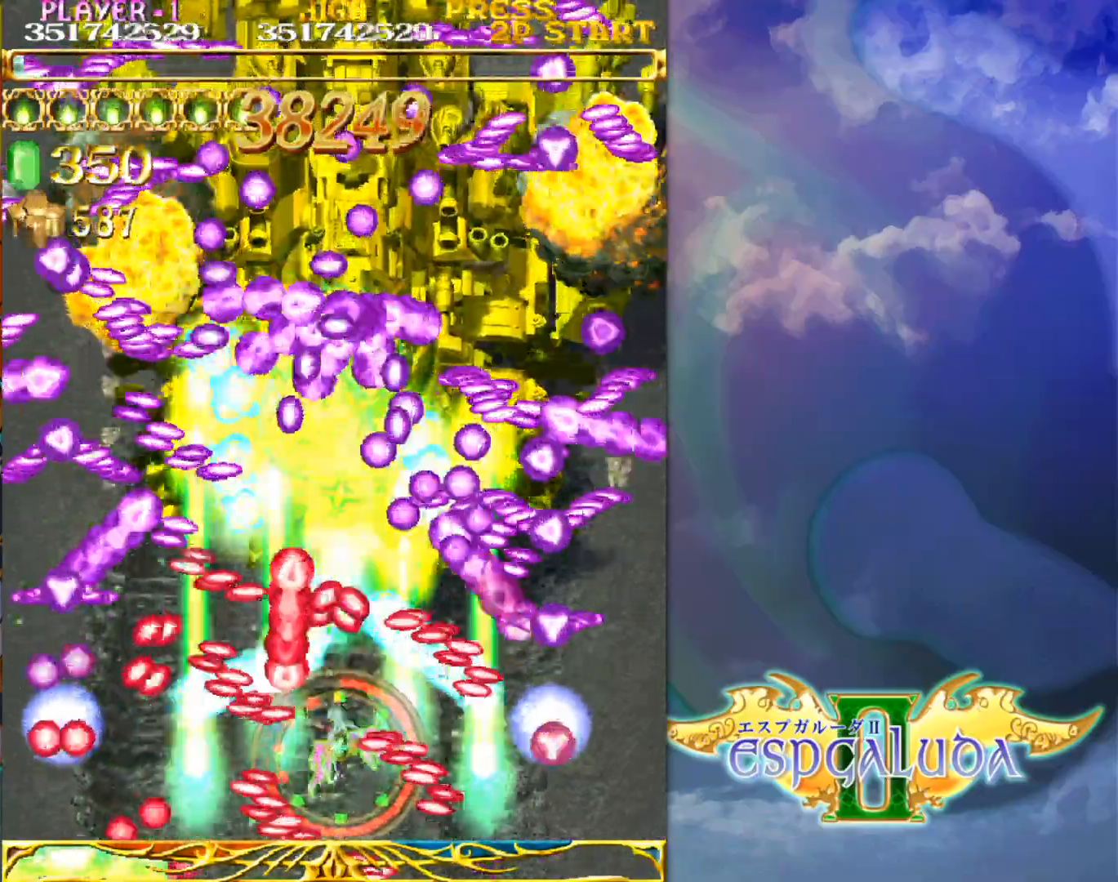
{"buttons": [], "left_stick": "center", "events": [[133, "left_stick", "center"]]}
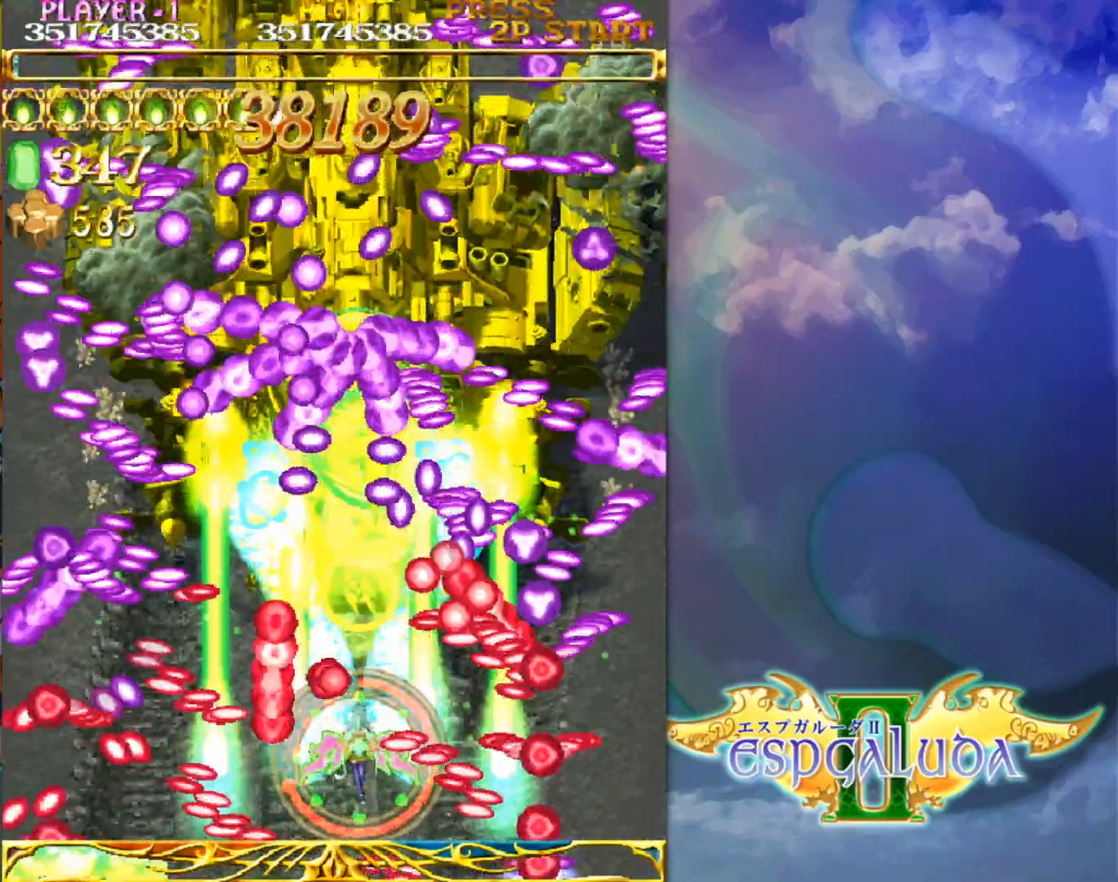
{"buttons": [], "left_stick": "center", "events": []}
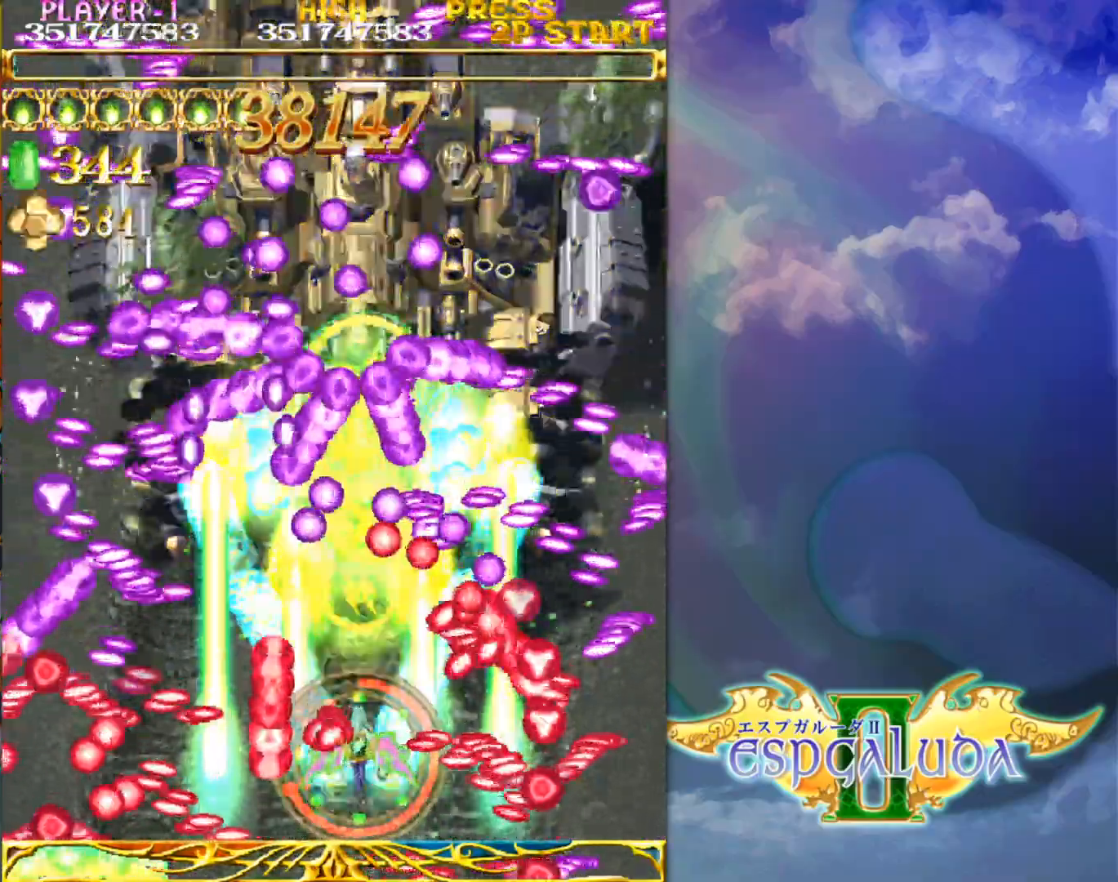
{"buttons": [], "left_stick": "center", "events": [[83, "left_stick", "down"], [233, "left_stick", "center"], [350, "left_stick", "down"], [467, "left_stick", "center"]]}
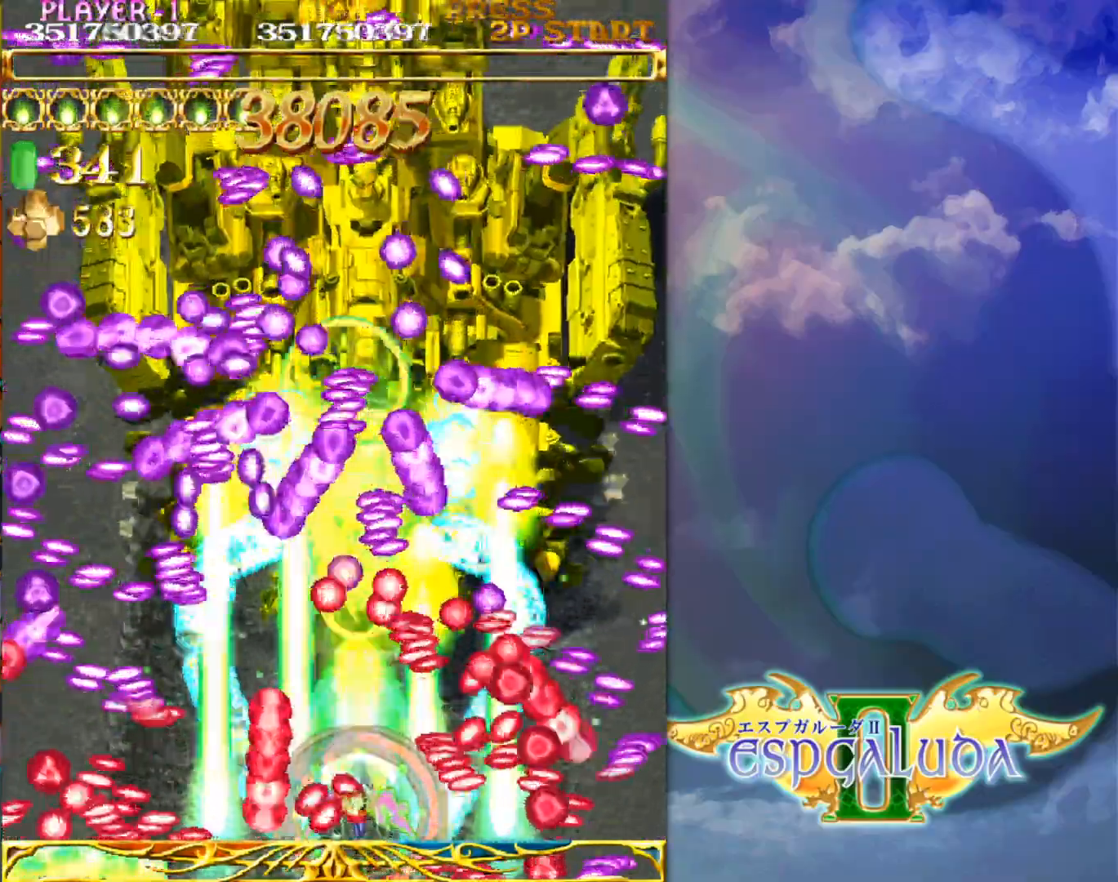
{"buttons": [], "left_stick": "center", "events": [[33, "left_stick", "down"], [100, "left_stick", "center"]]}
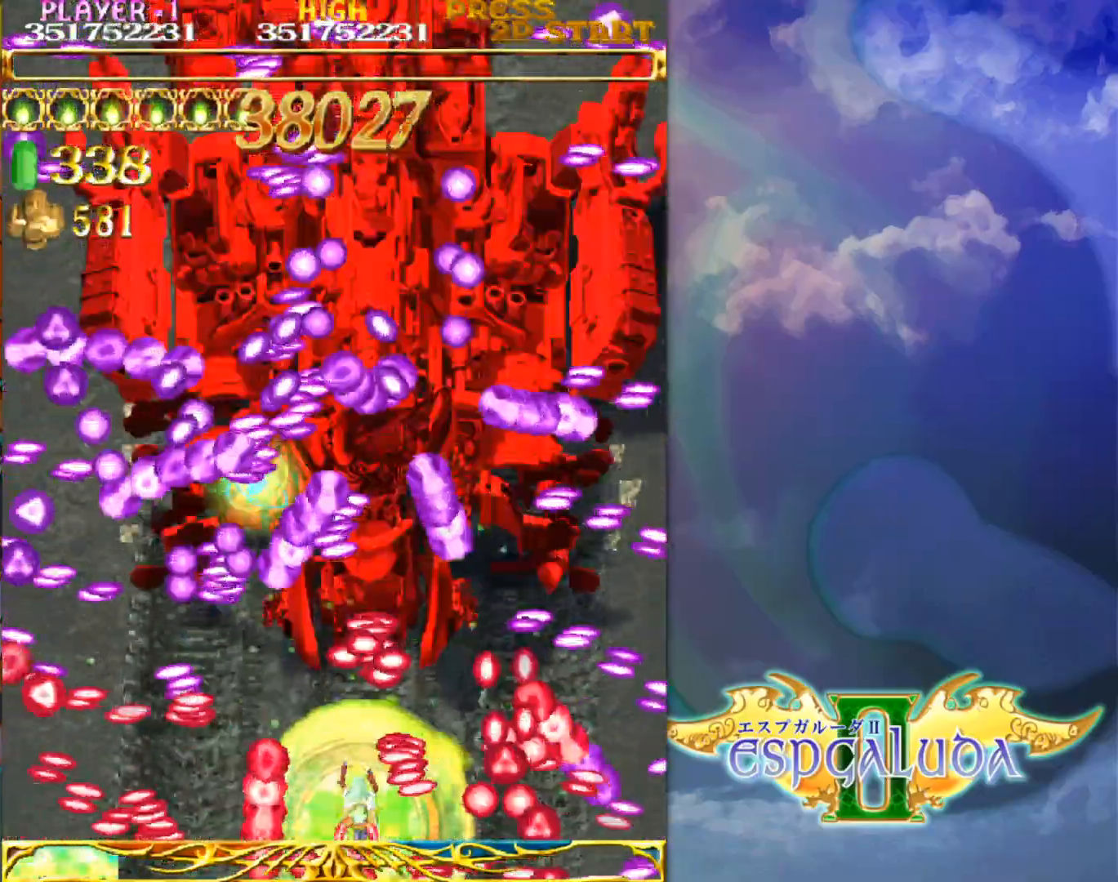
{"buttons": [], "left_stick": "right", "events": [[350, "left_stick", "right"]]}
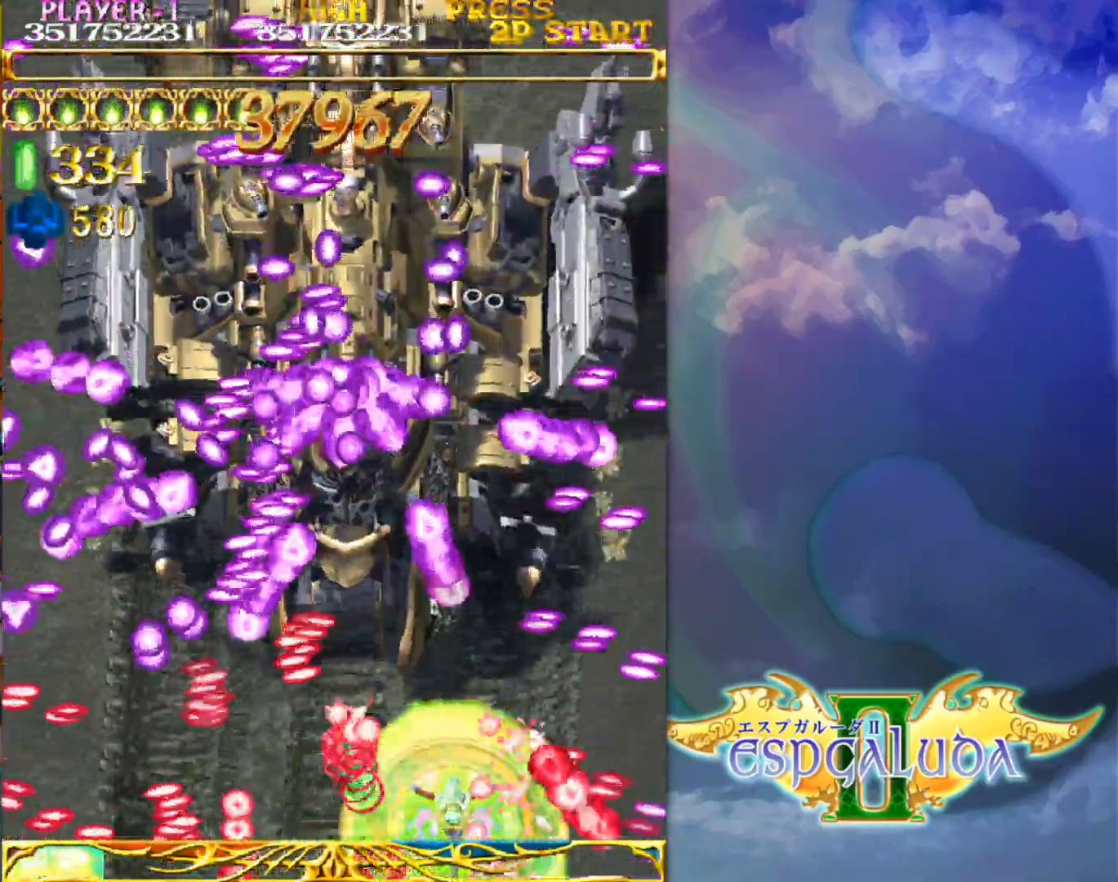
{"buttons": [], "left_stick": "up-right", "events": [[167, "left_stick", "up-right"]]}
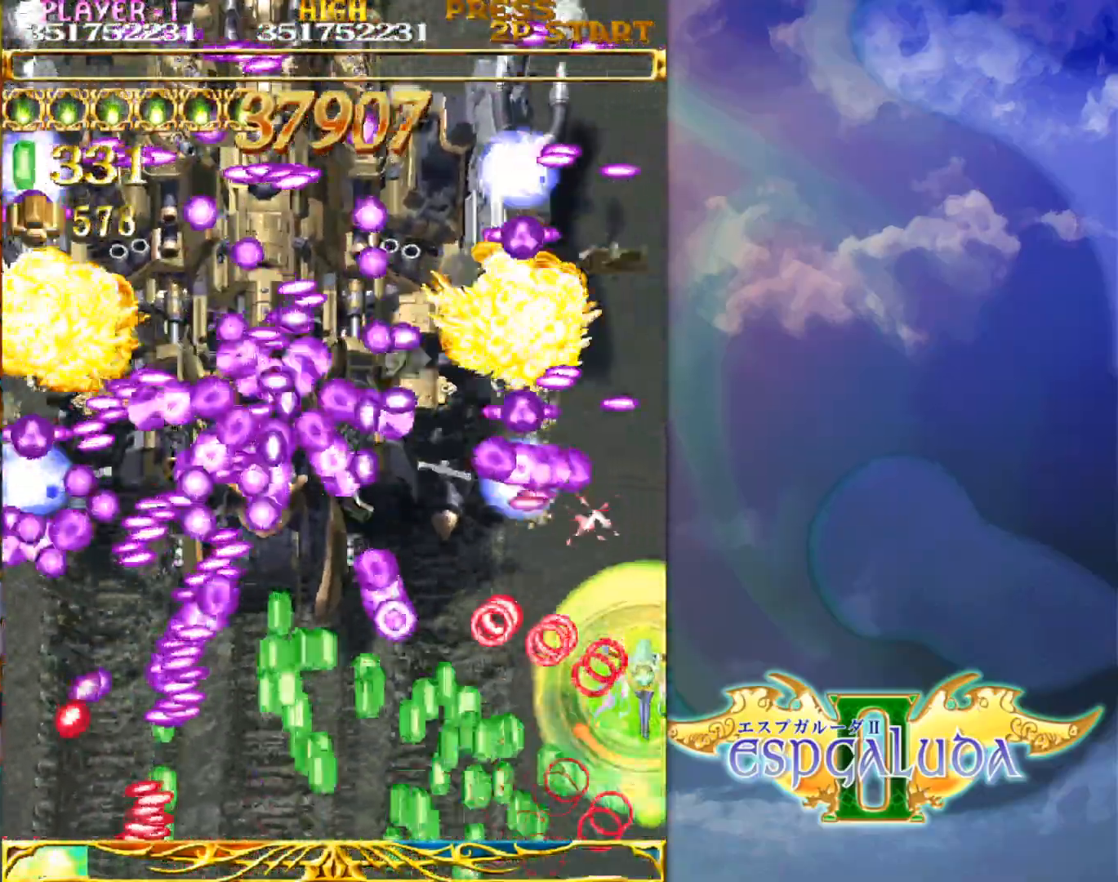
{"buttons": [], "left_stick": "left", "events": [[267, "left_stick", "up-left"], [383, "left_stick", "down-left"], [500, "left_stick", "left"]]}
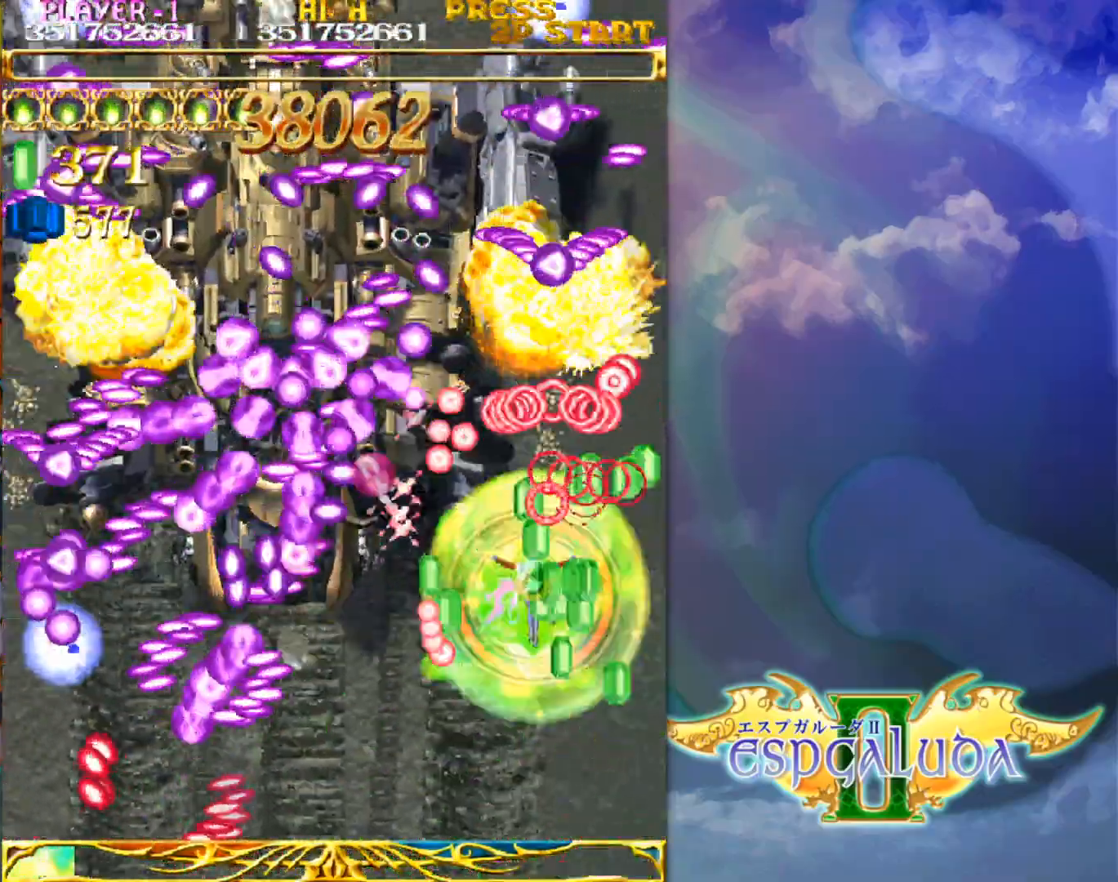
{"buttons": [], "left_stick": "up-right", "events": [[317, "left_stick", "up-left"], [500, "left_stick", "up-right"]]}
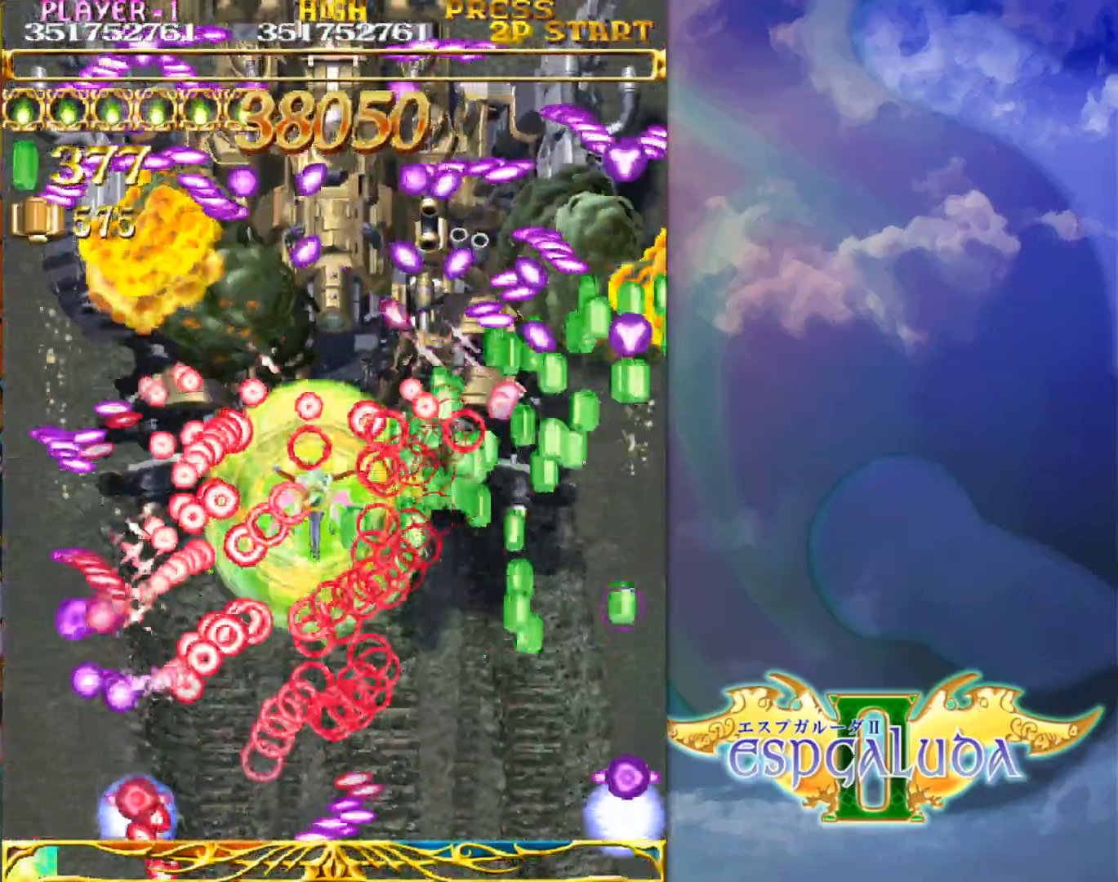
{"buttons": [], "left_stick": "up-right", "events": [[217, "left_stick", "down-right"], [417, "left_stick", "up-right"]]}
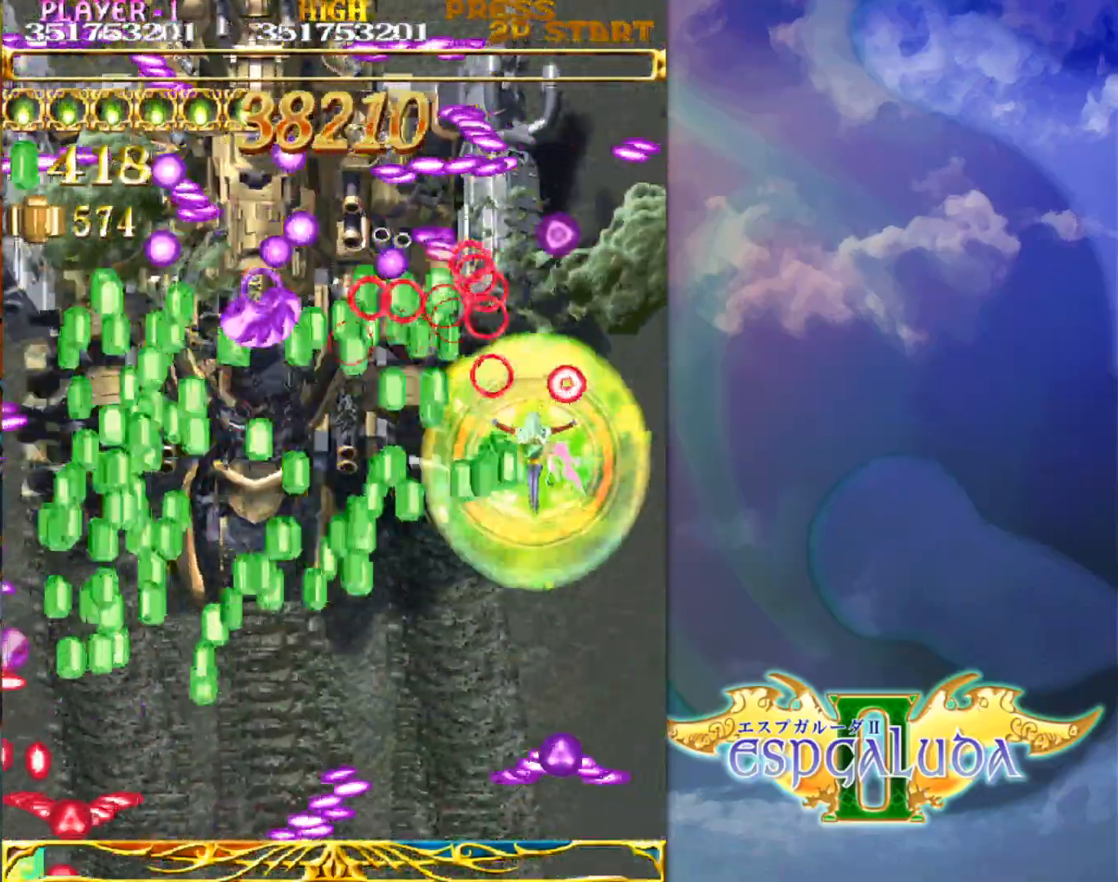
{"buttons": [], "left_stick": "down-right", "events": [[117, "left_stick", "down-right"]]}
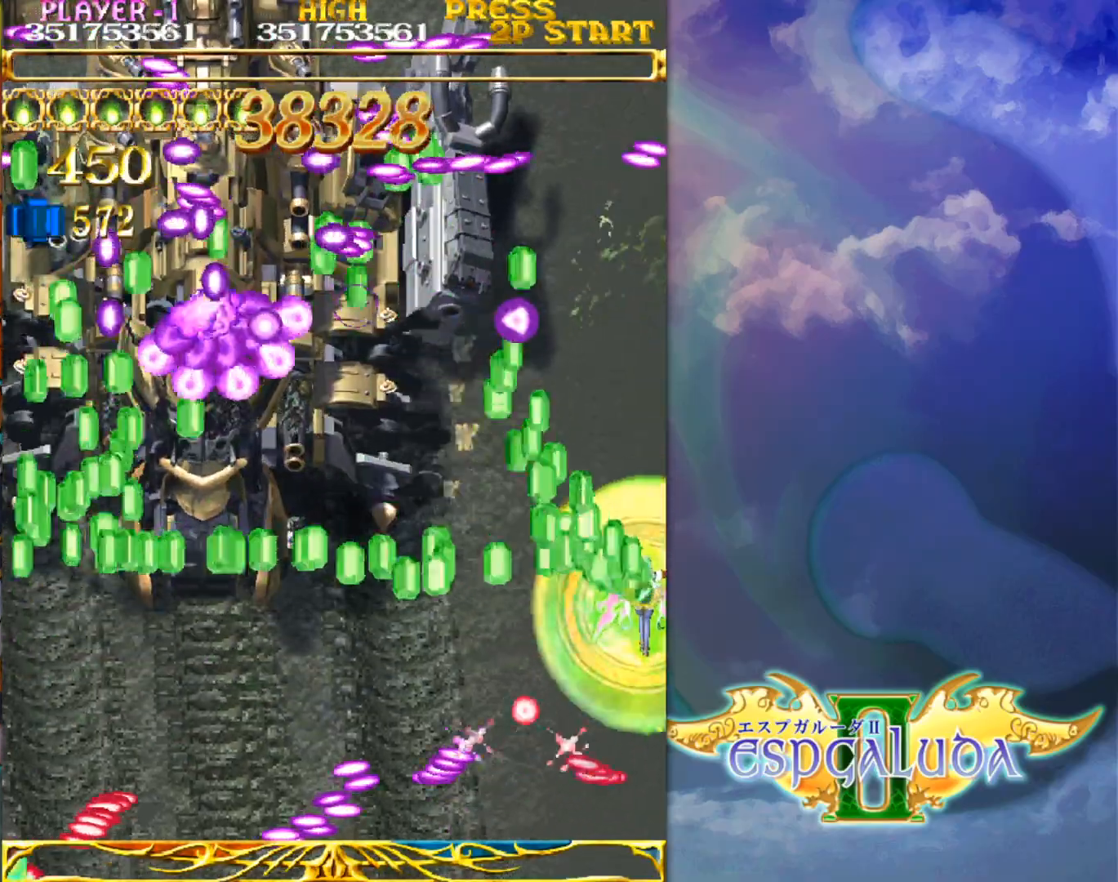
{"buttons": [], "left_stick": "right", "events": [[150, "left_stick", "center"], [217, "left_stick", "left"], [400, "left_stick", "right"]]}
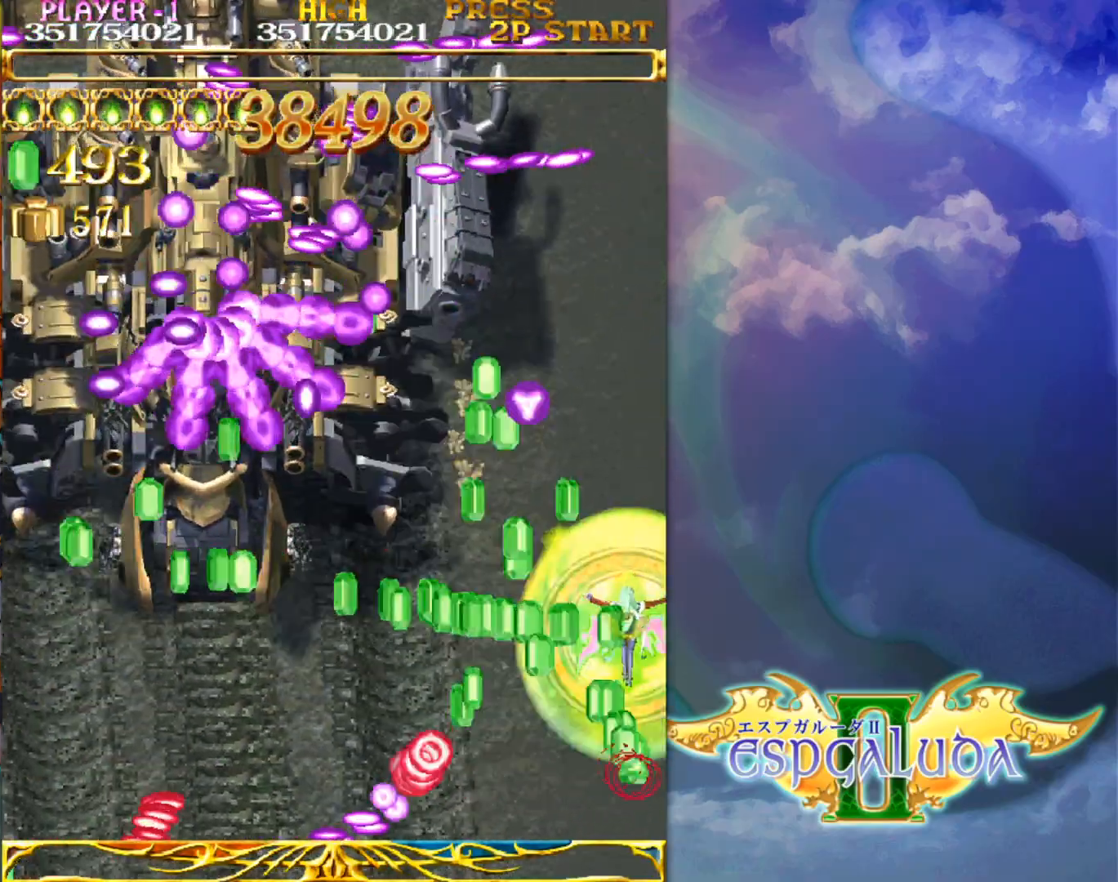
{"buttons": [], "left_stick": "center", "events": [[83, "left_stick", "up"], [183, "left_stick", "right"], [300, "left_stick", "center"]]}
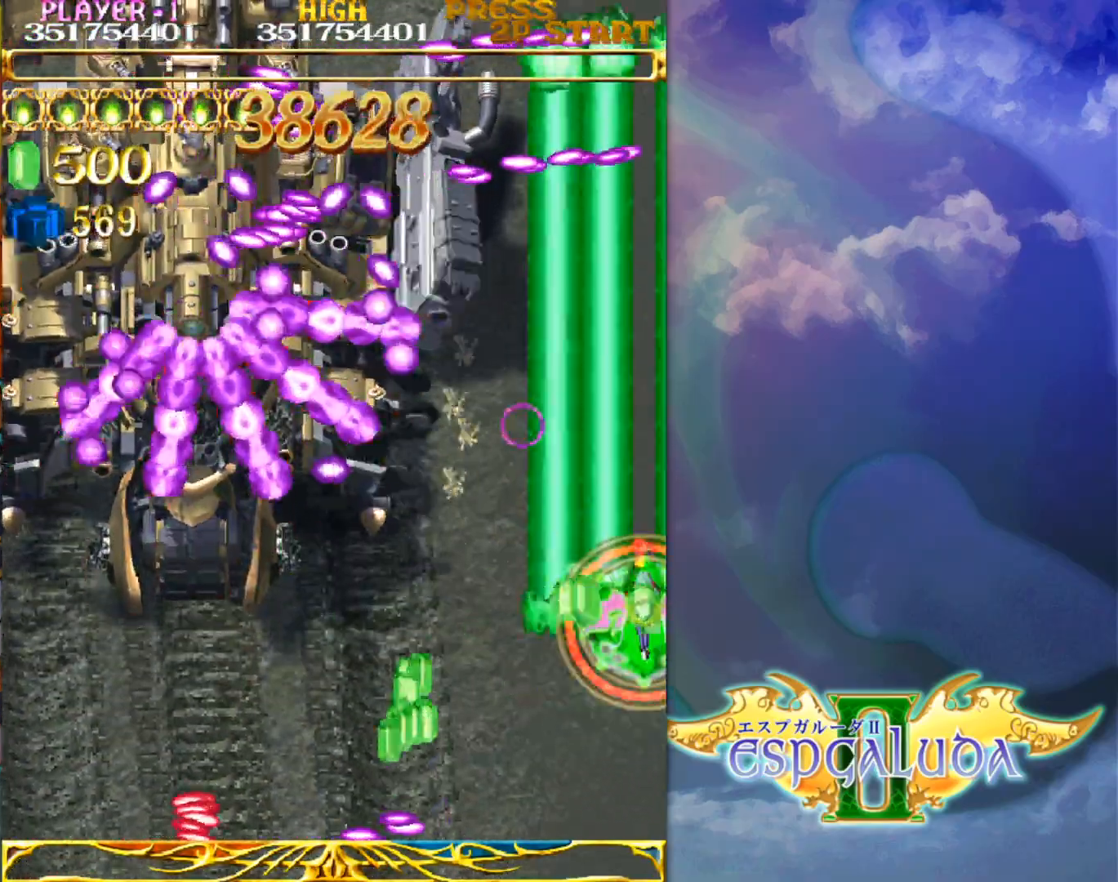
{"buttons": [], "left_stick": "center", "events": []}
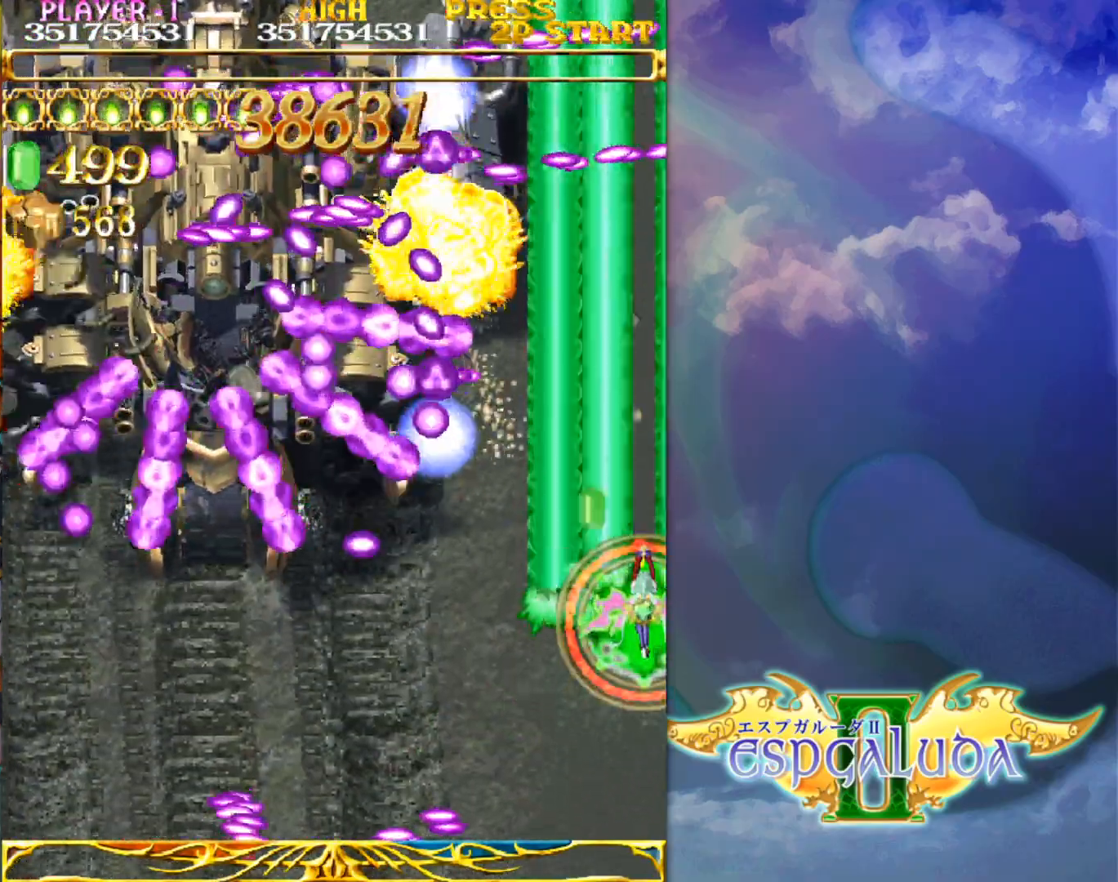
{"buttons": [], "left_stick": "center", "events": []}
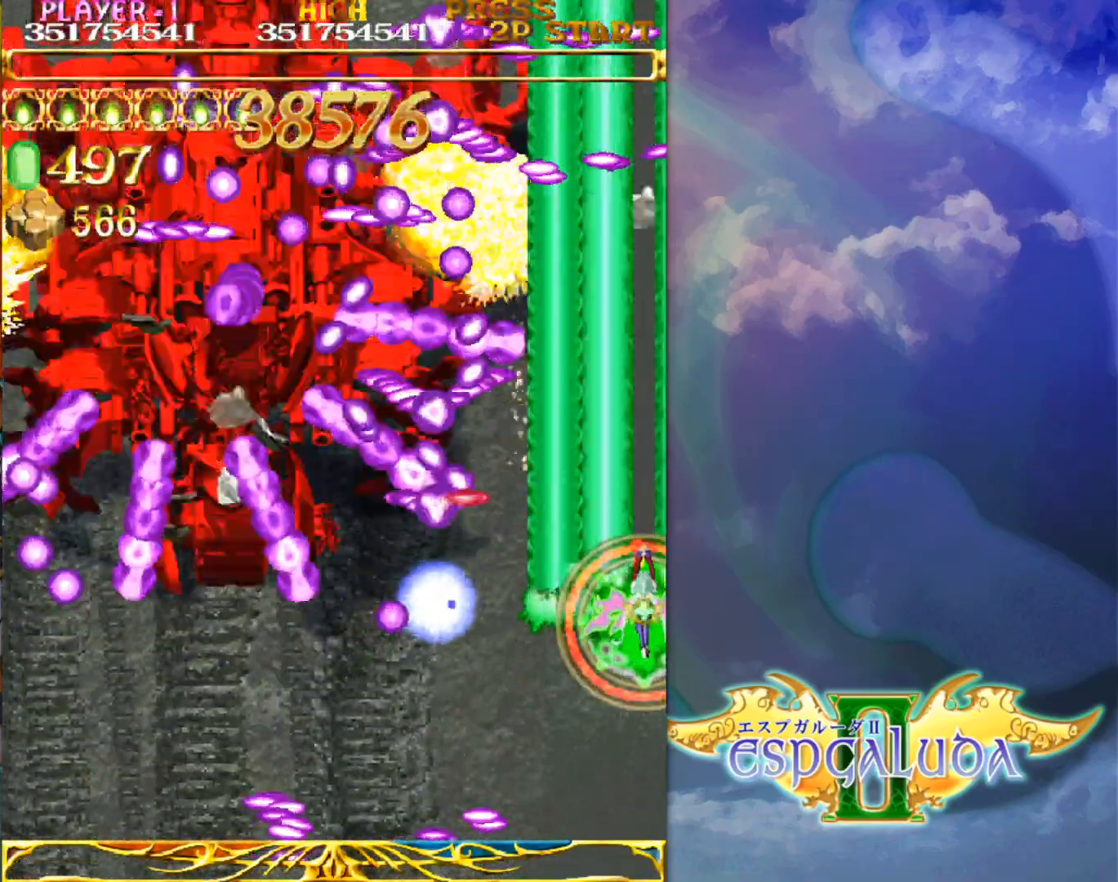
{"buttons": [], "left_stick": "center", "events": [[50, "left_stick", "down"], [150, "left_stick", "center"]]}
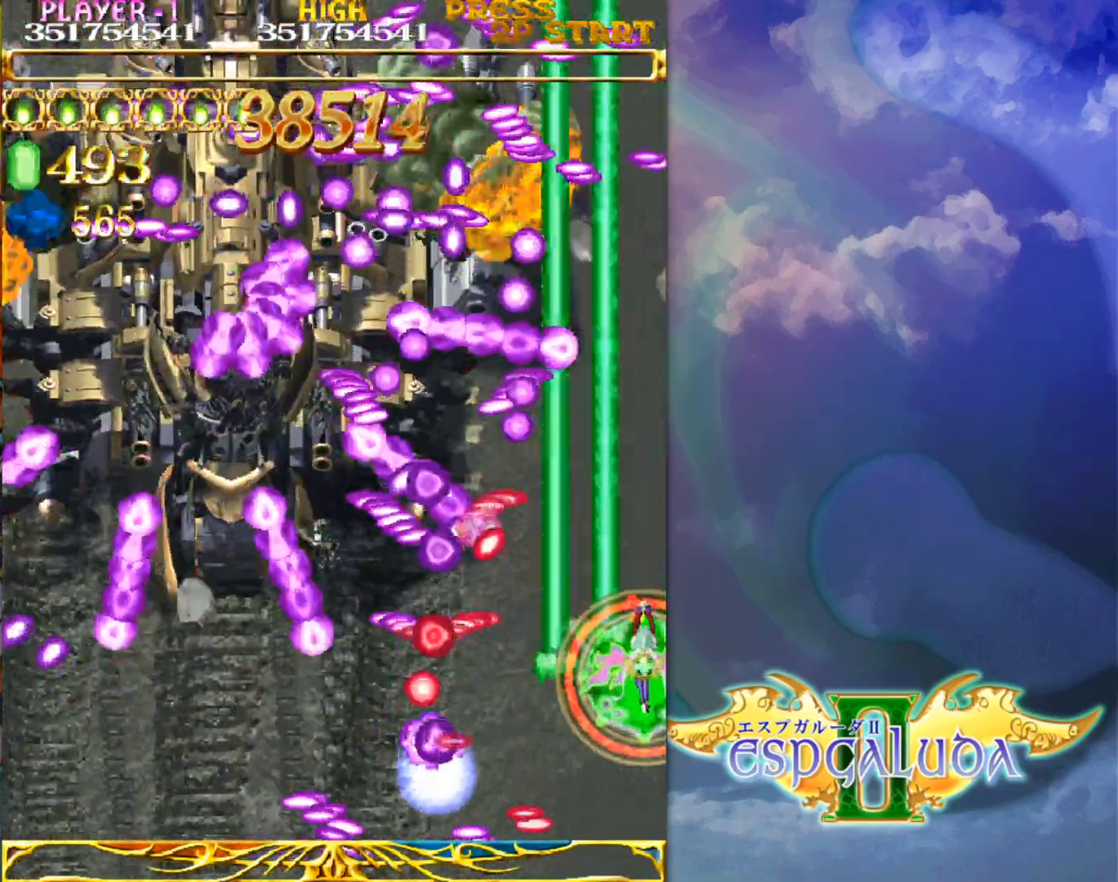
{"buttons": [], "left_stick": "center", "events": [[133, "left_stick", "down"], [200, "left_stick", "center"]]}
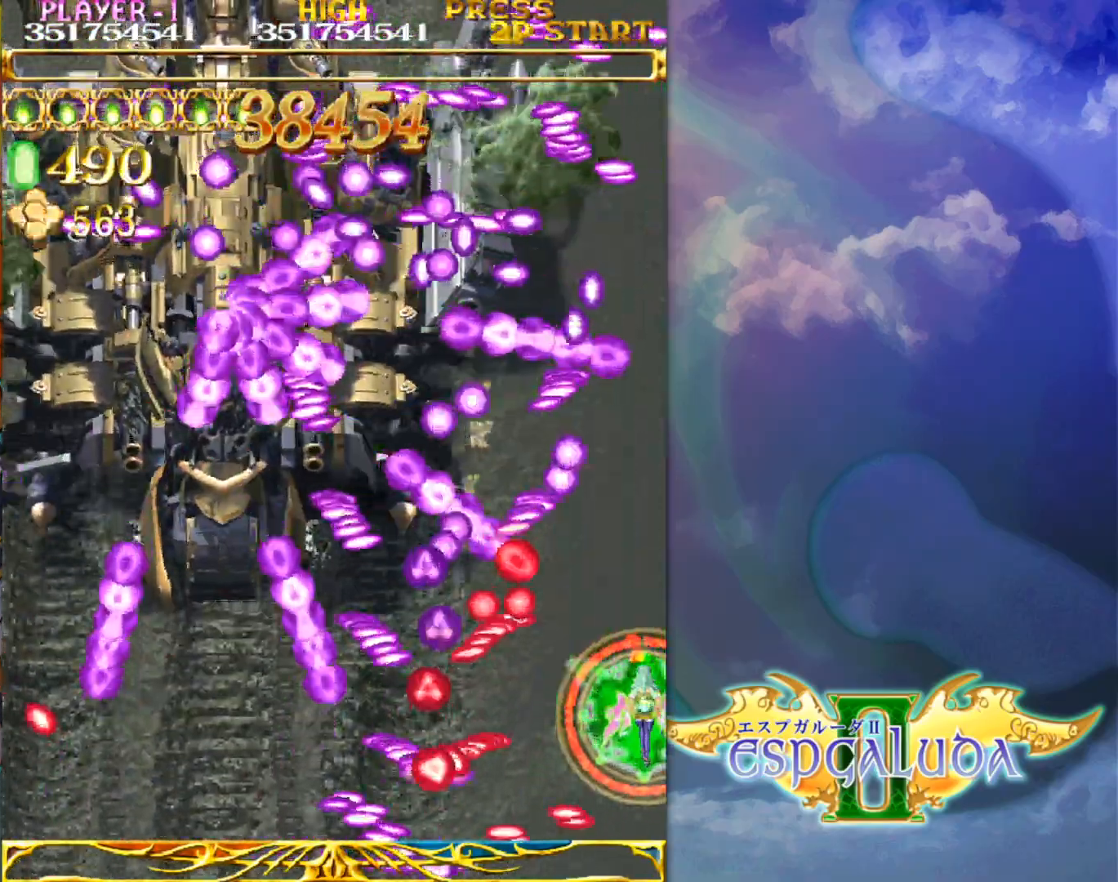
{"buttons": [], "left_stick": "center", "events": []}
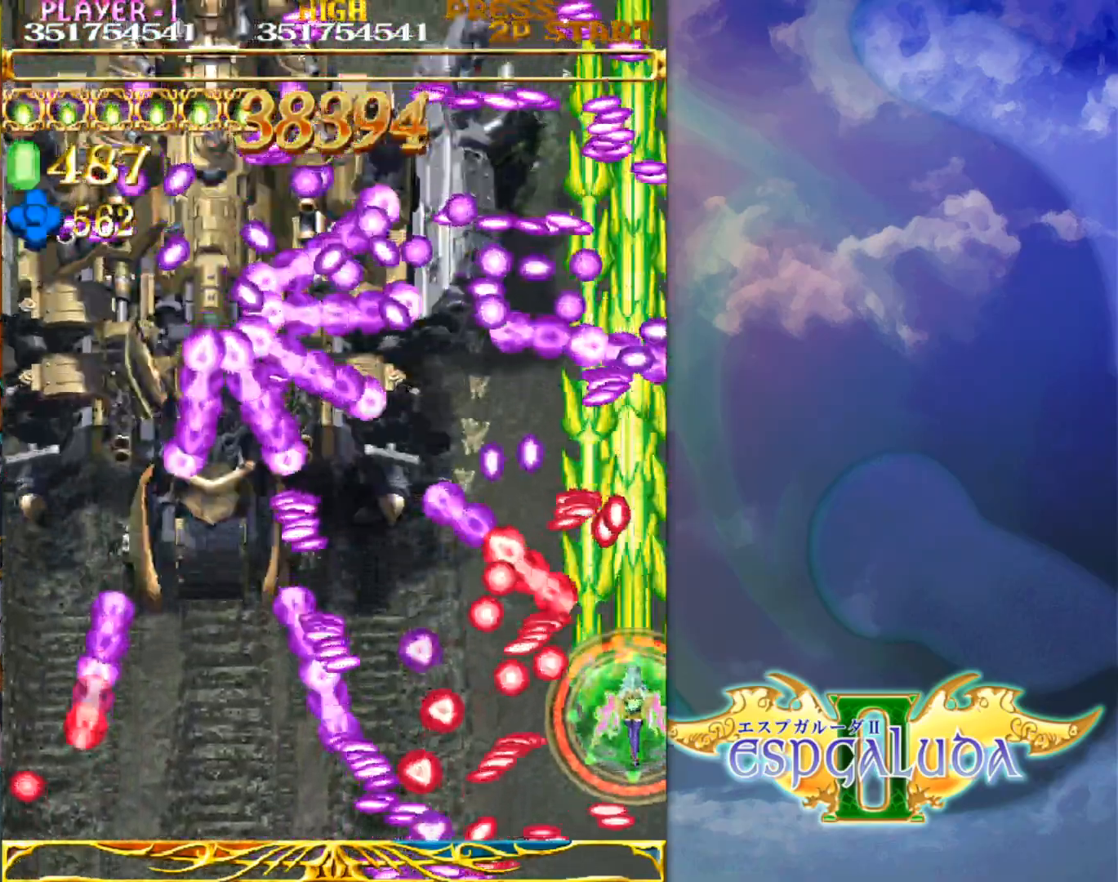
{"buttons": [], "left_stick": "center", "events": []}
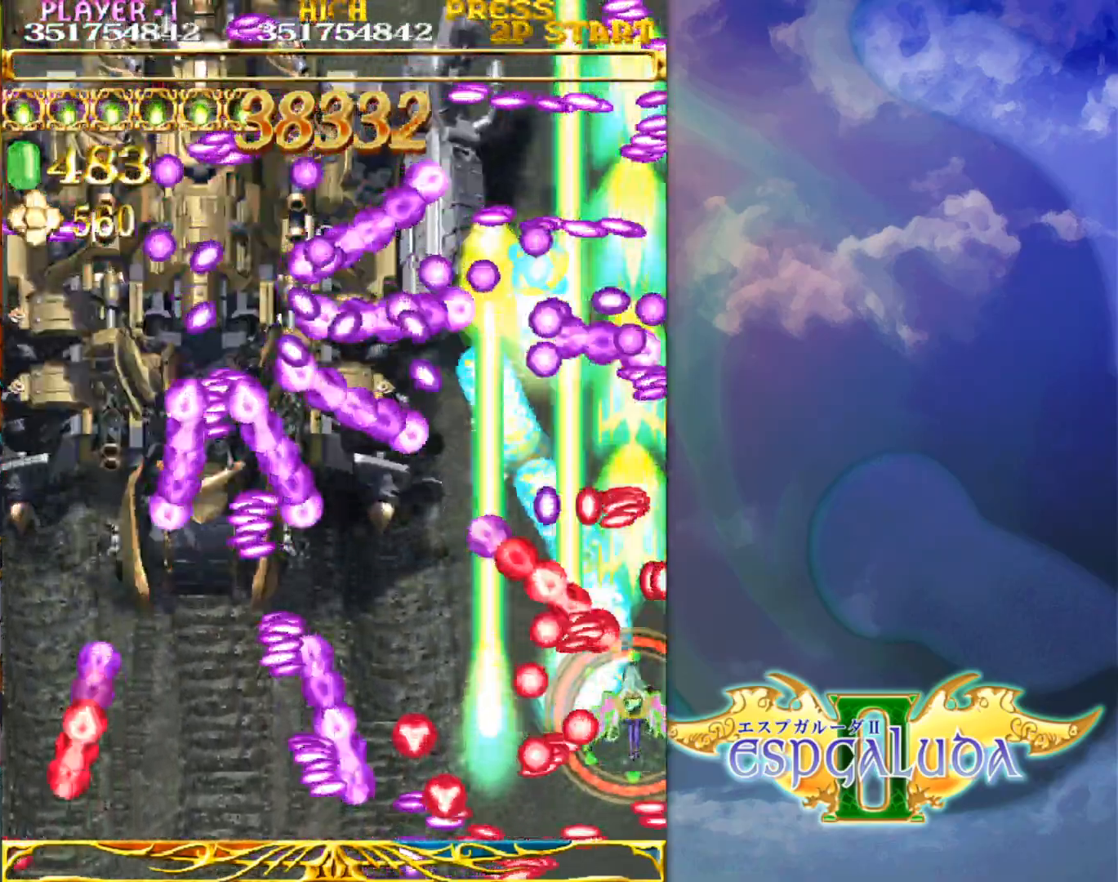
{"buttons": [], "left_stick": "left", "events": [[333, "left_stick", "left"], [433, "left_stick", "center"], [483, "left_stick", "left"]]}
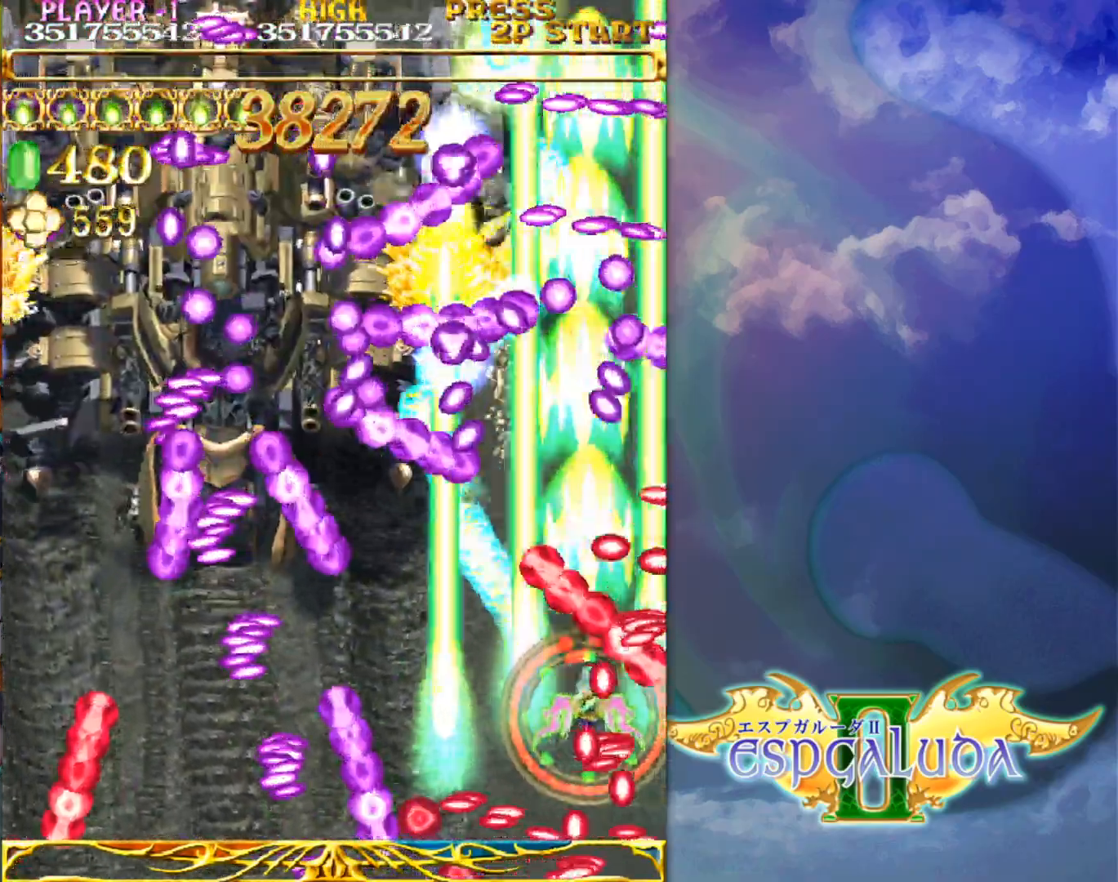
{"buttons": [], "left_stick": "left", "events": []}
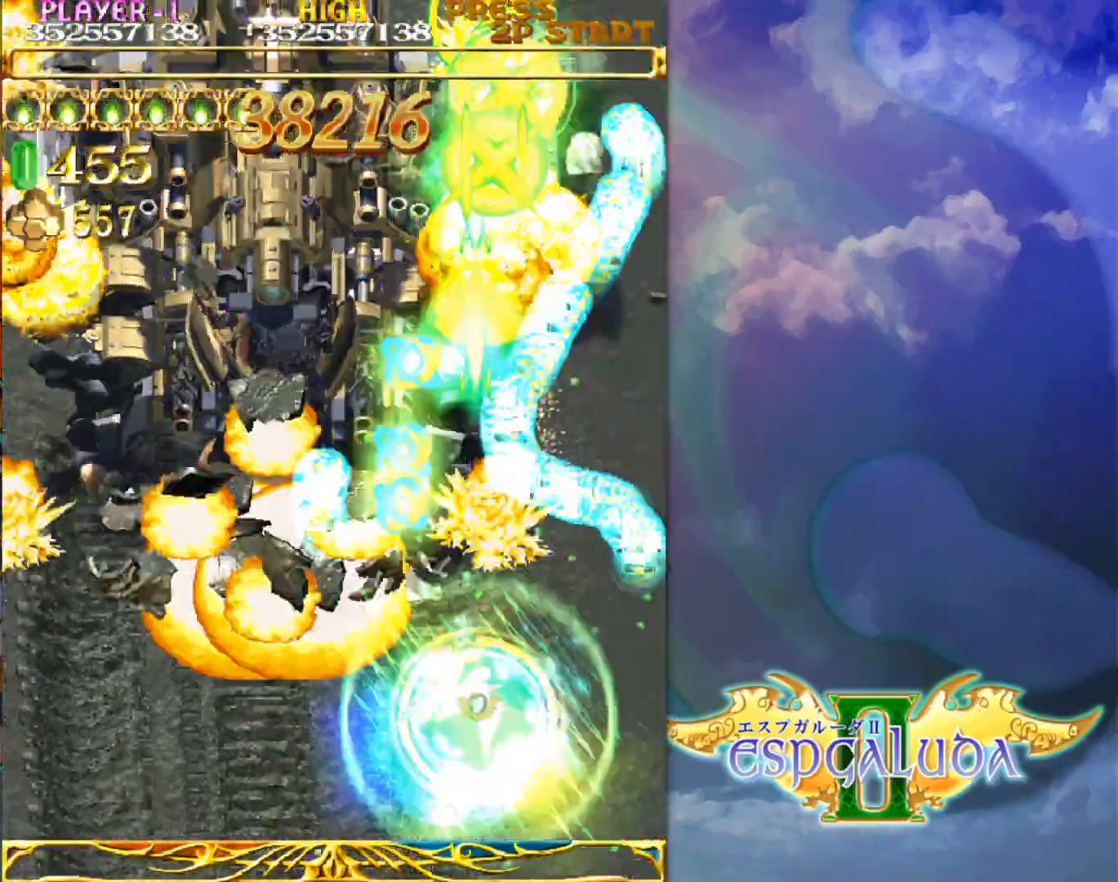
{"buttons": [], "left_stick": "center", "events": [[83, "left_stick", "center"], [267, "left_stick", "left"], [417, "left_stick", "center"]]}
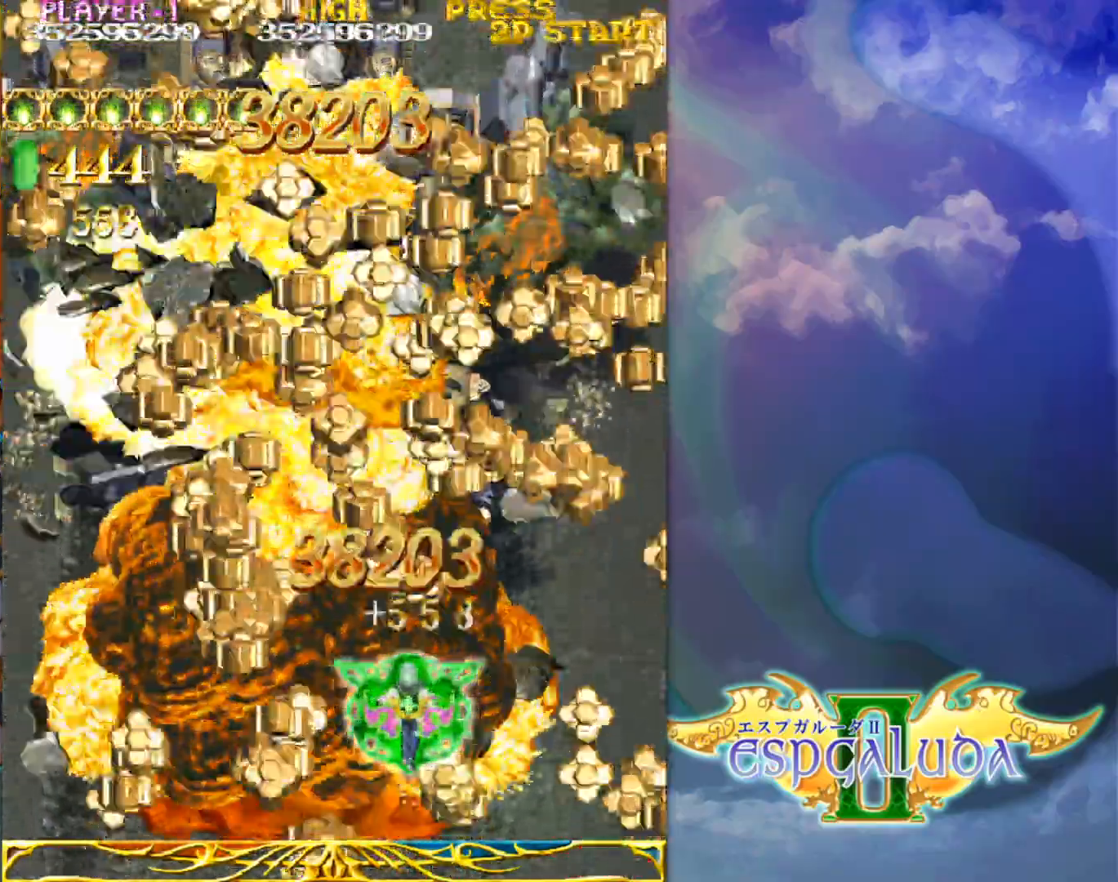
{"buttons": [], "left_stick": "right", "events": [[83, "left_stick", "left"], [250, "left_stick", "up-left"], [450, "left_stick", "right"]]}
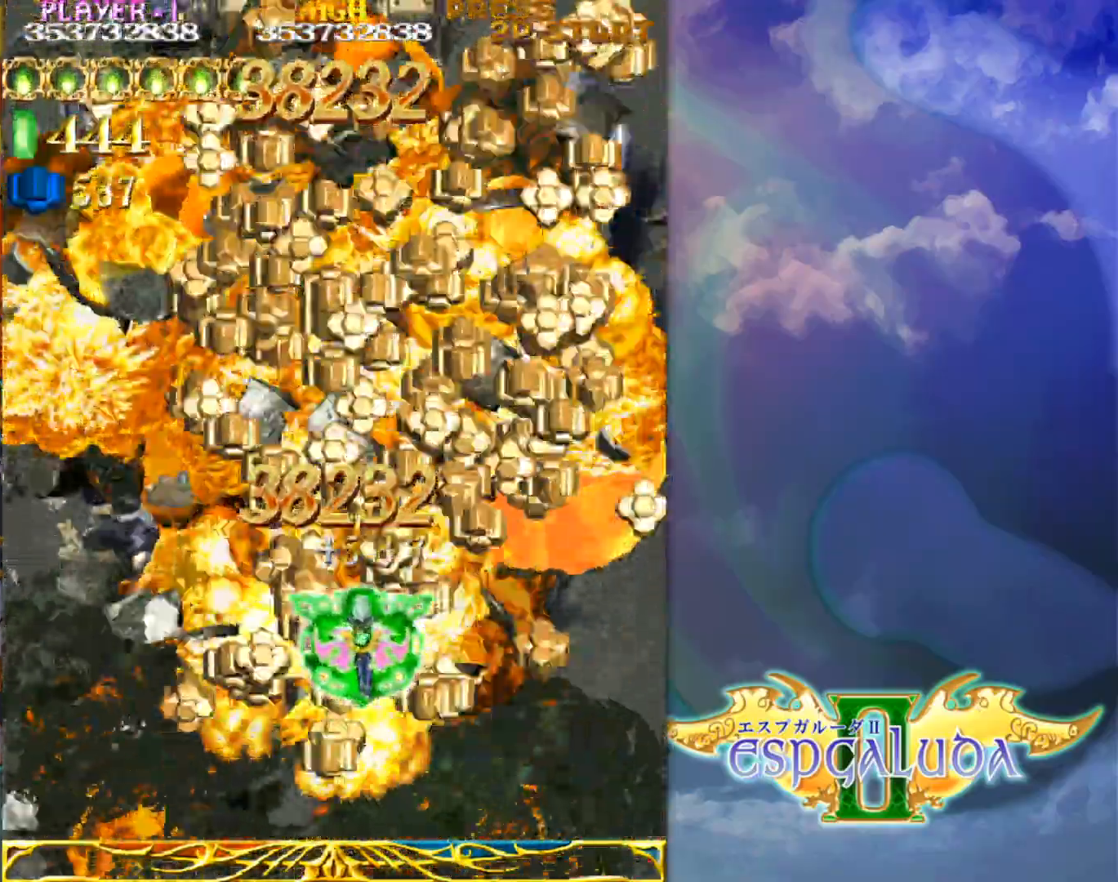
{"buttons": [], "left_stick": "center", "events": [[50, "left_stick", "up"], [167, "left_stick", "up-left"], [367, "left_stick", "right"], [500, "left_stick", "center"]]}
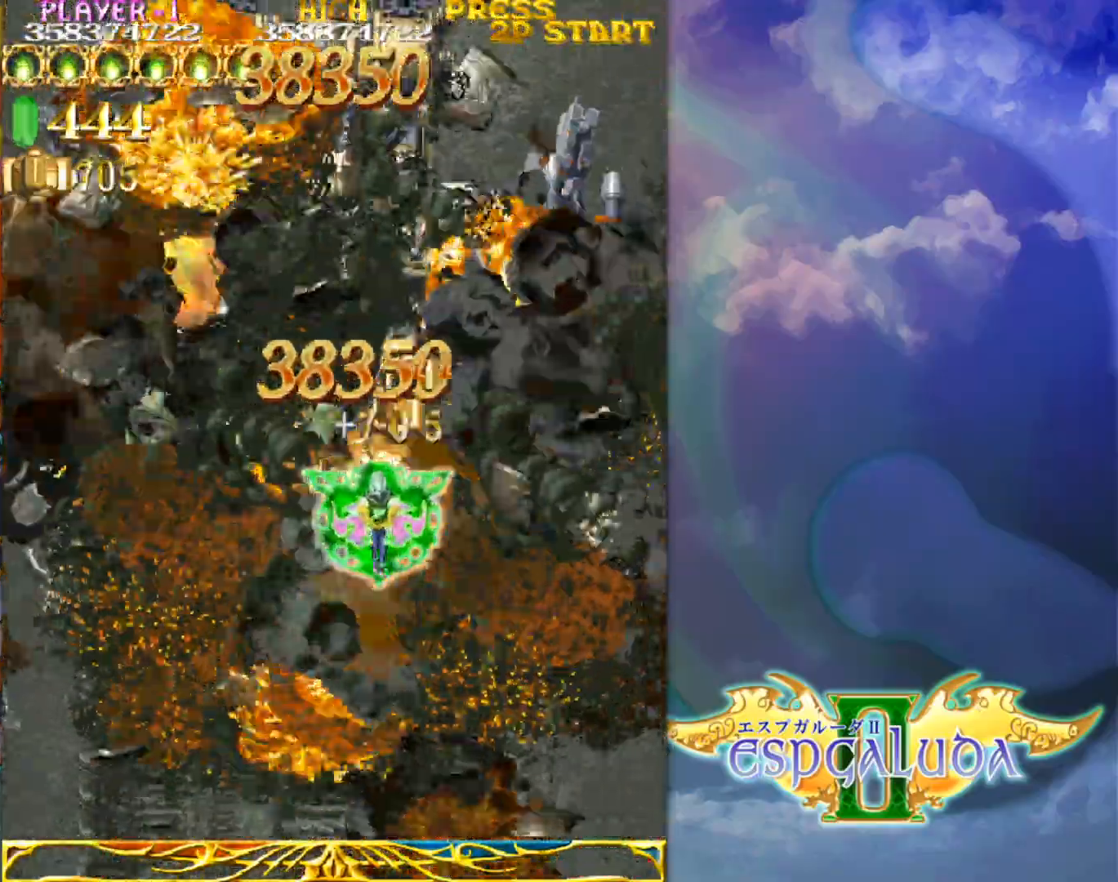
{"buttons": [], "left_stick": "down-left", "events": [[33, "left_stick", "up-left"], [200, "left_stick", "down-left"], [317, "left_stick", "down-right"], [483, "left_stick", "down-left"]]}
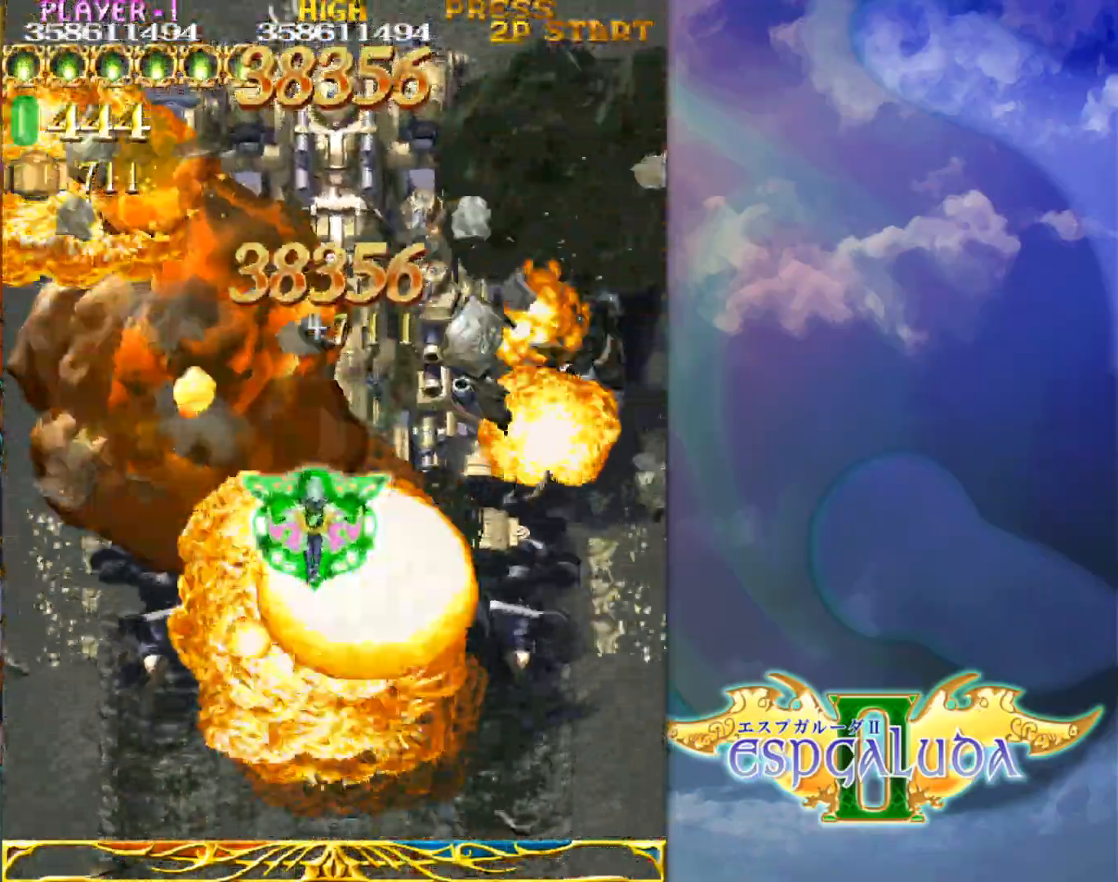
{"buttons": [], "left_stick": "center", "events": [[67, "left_stick", "down"], [117, "left_stick", "center"]]}